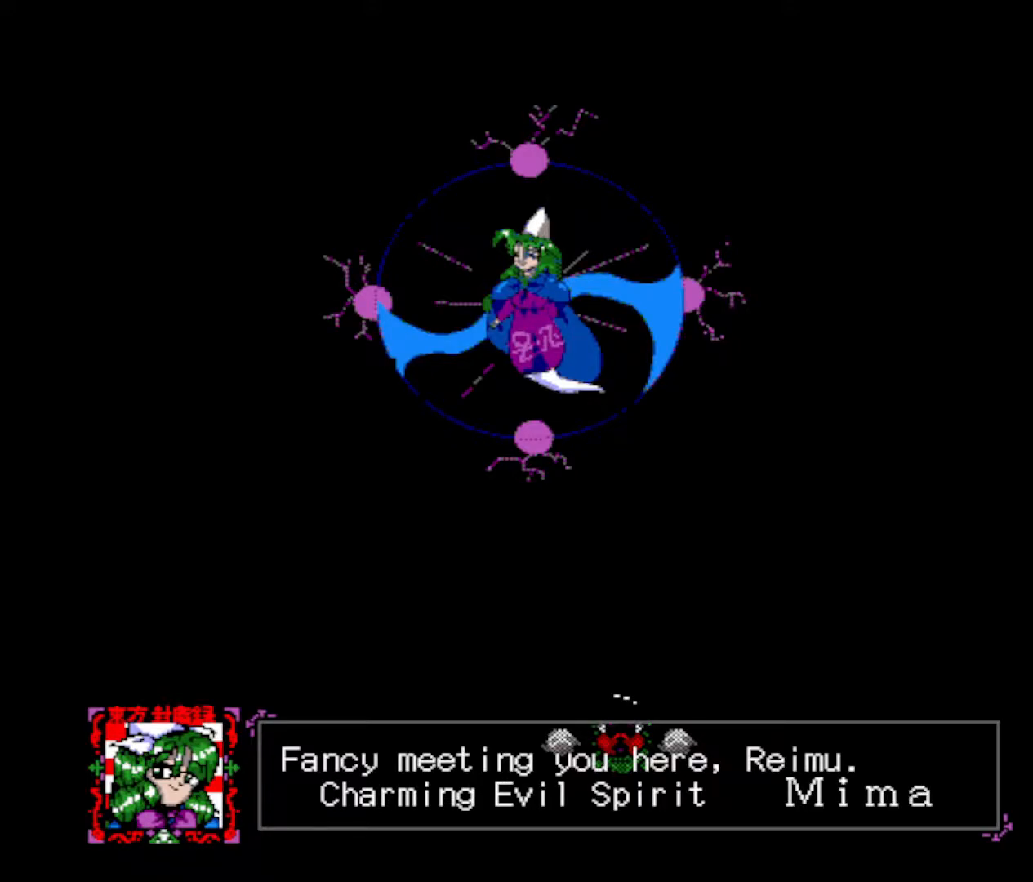
Gameplay with keyboard; each line is a JSON object with the keys held at the frame after it. "events" lists presses ("down") and releases ("up") of "down", "left", "right", "shift", "up", "x" and "z" between this image and that frame as [ms after this image, input, new state], when the widget could be followed in between. No other keys are recorded. Mouse input is not recorded.
{"keys": [], "events": [[17, "z", "down"], [201, "z", "up"]]}
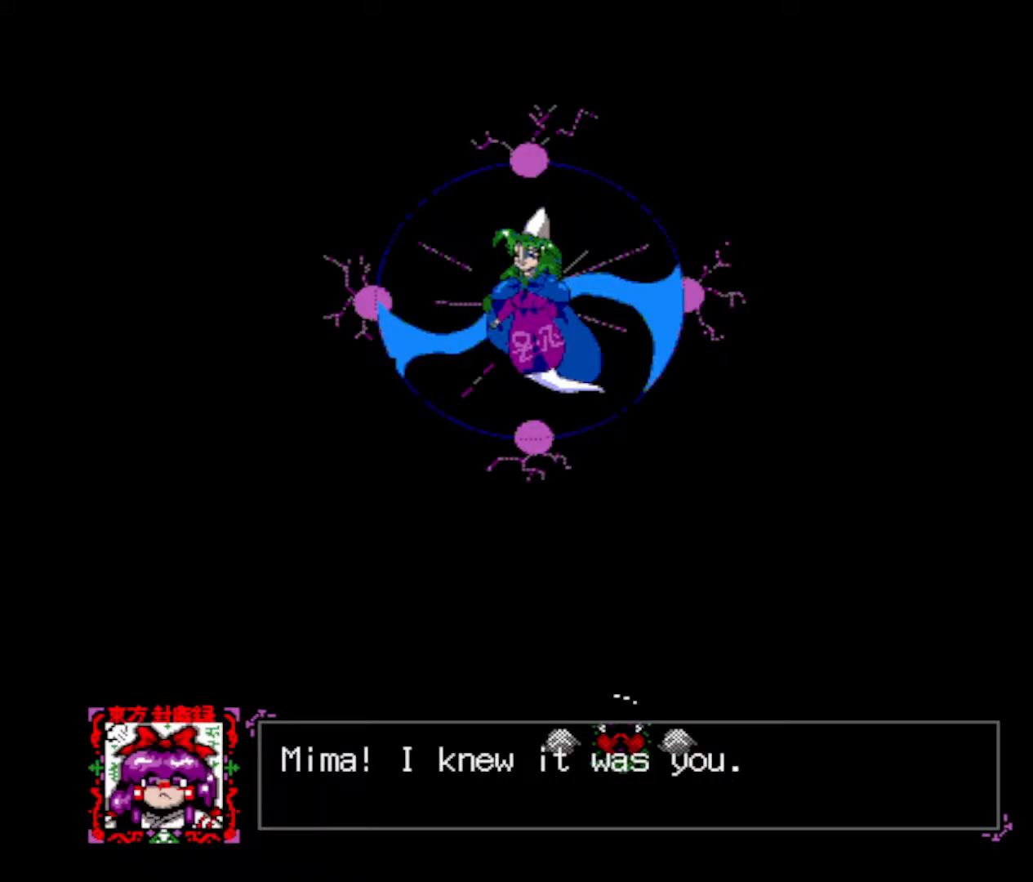
{"keys": [], "events": []}
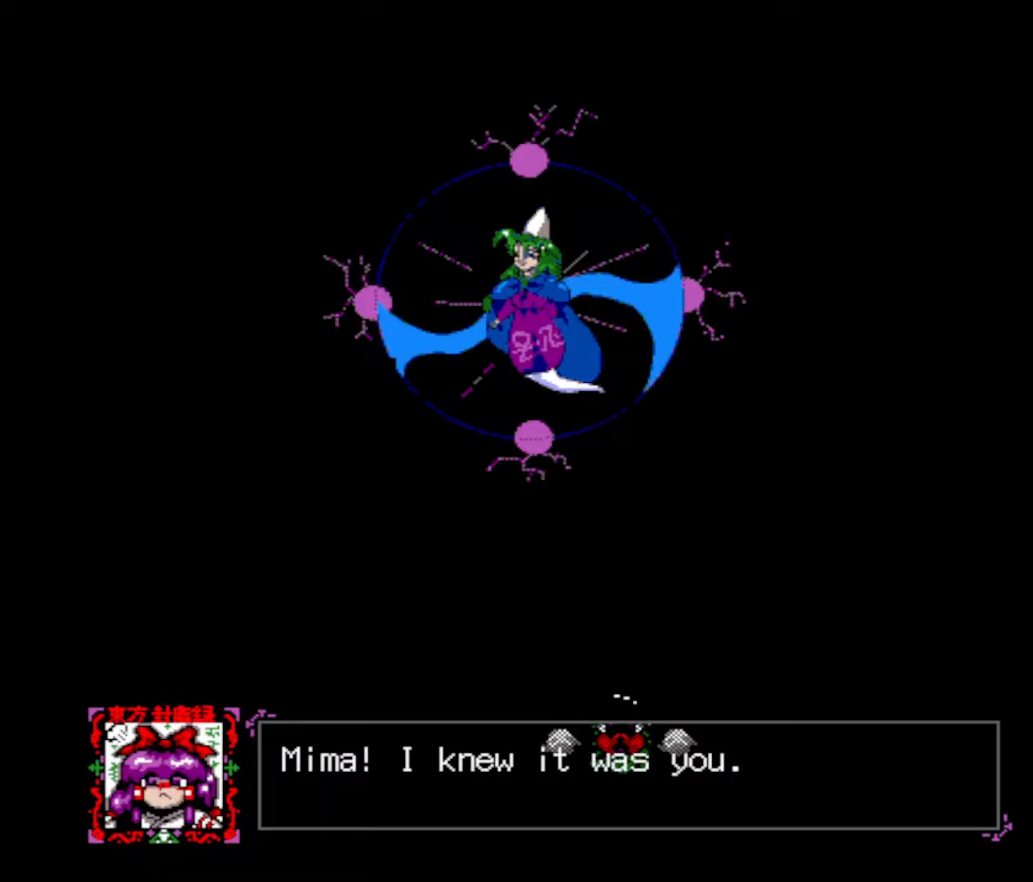
{"keys": ["z"], "events": [[468, "z", "down"]]}
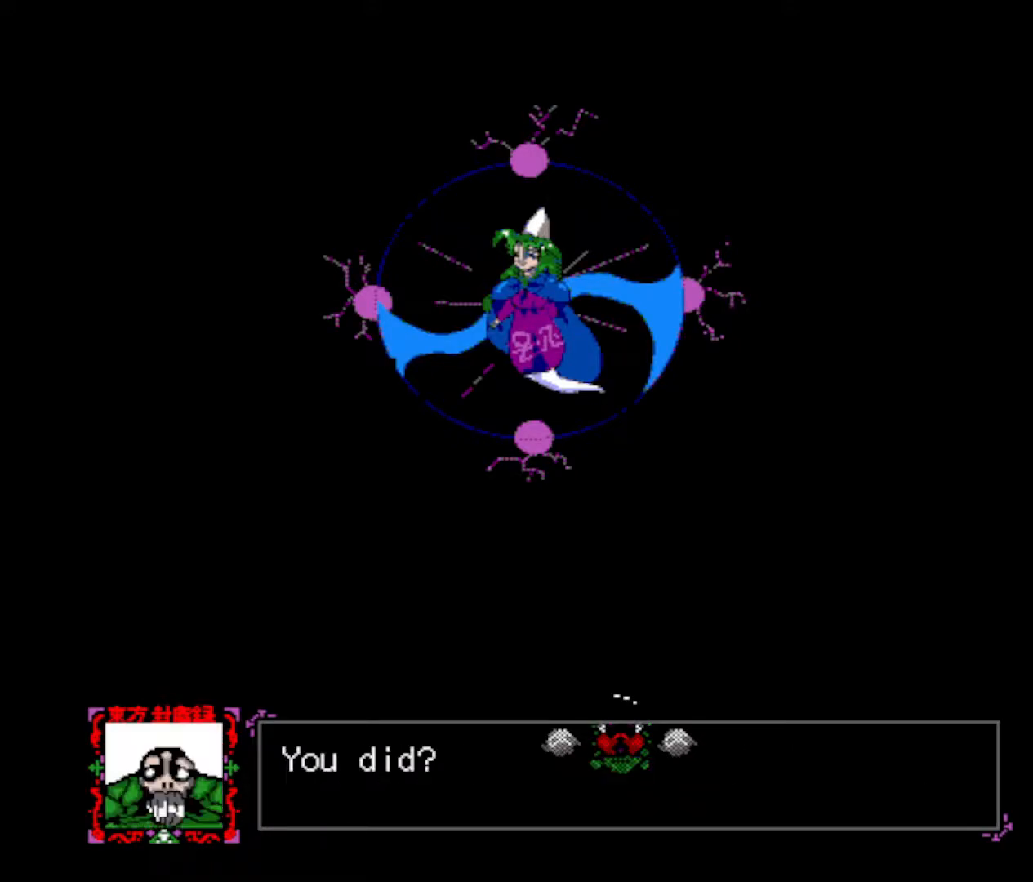
{"keys": [], "events": [[150, "z", "up"]]}
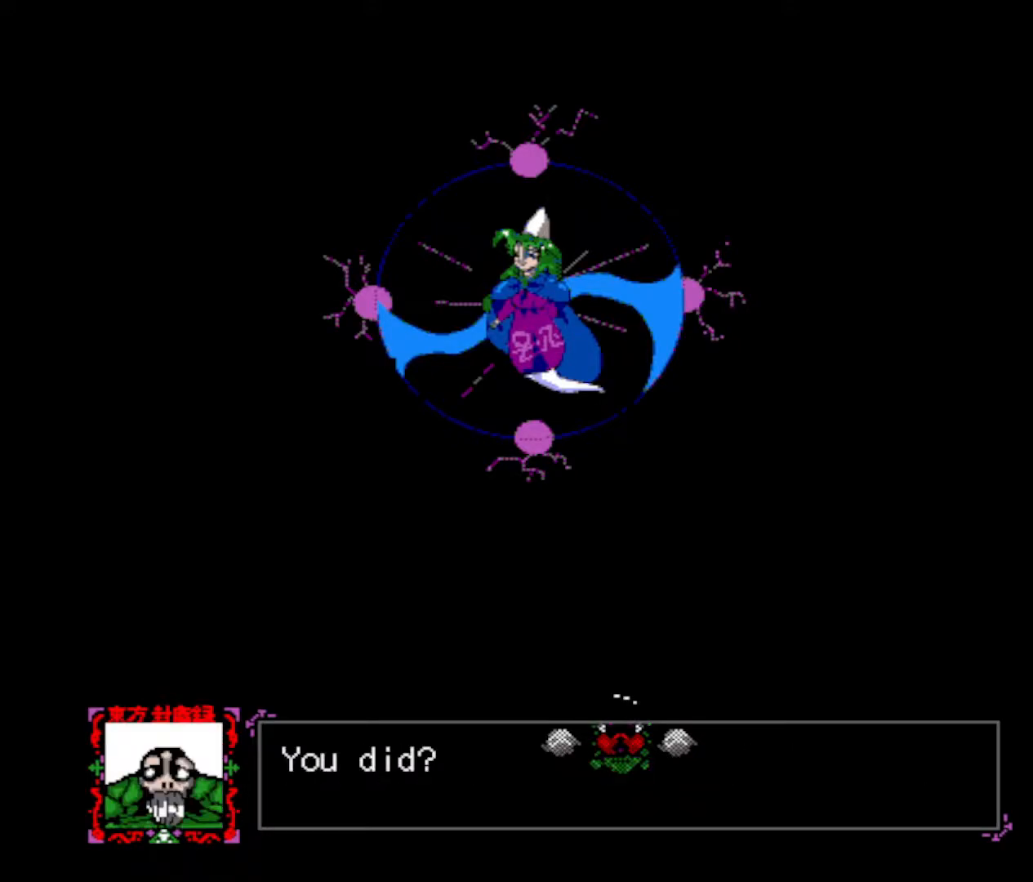
{"keys": [], "events": []}
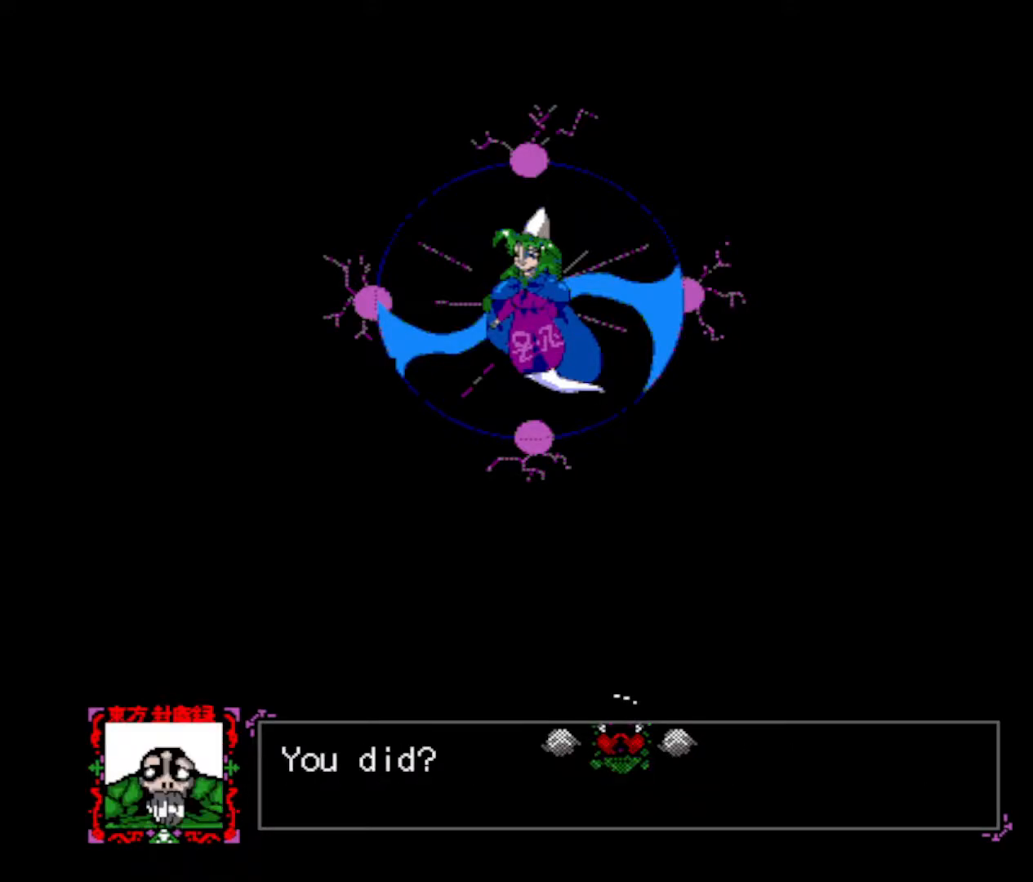
{"keys": ["z"], "events": [[434, "z", "down"]]}
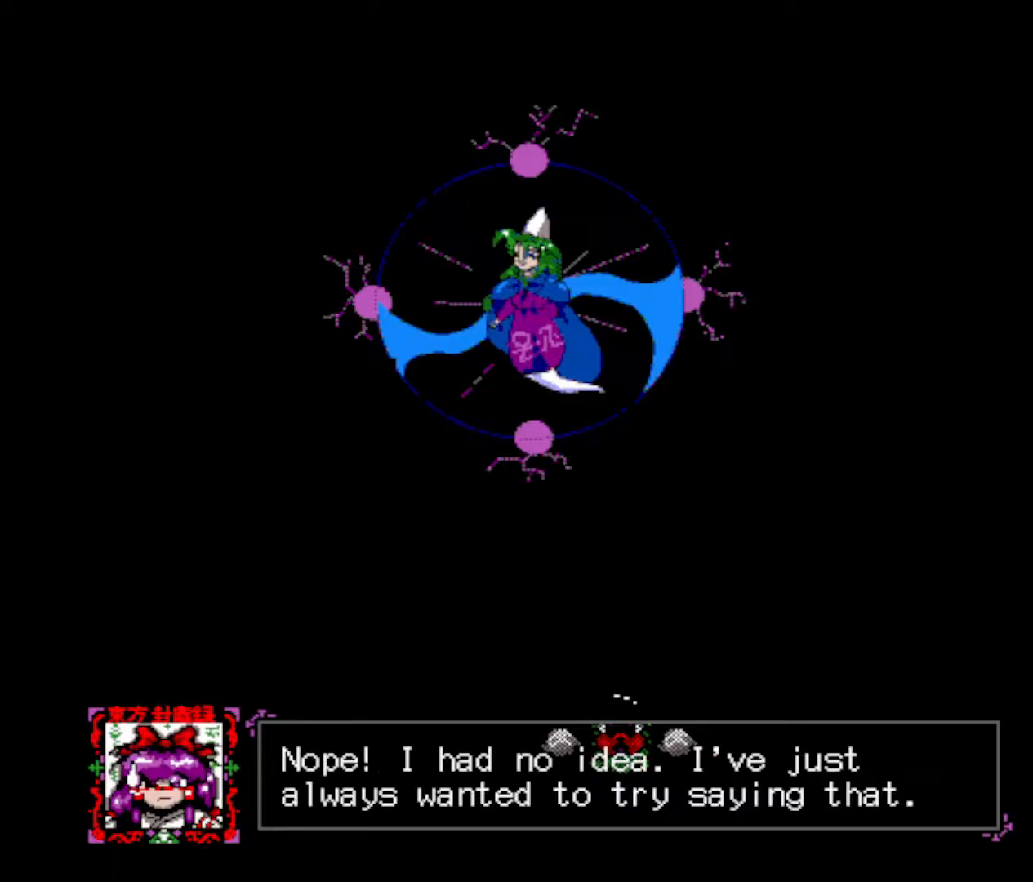
{"keys": [], "events": [[67, "z", "up"]]}
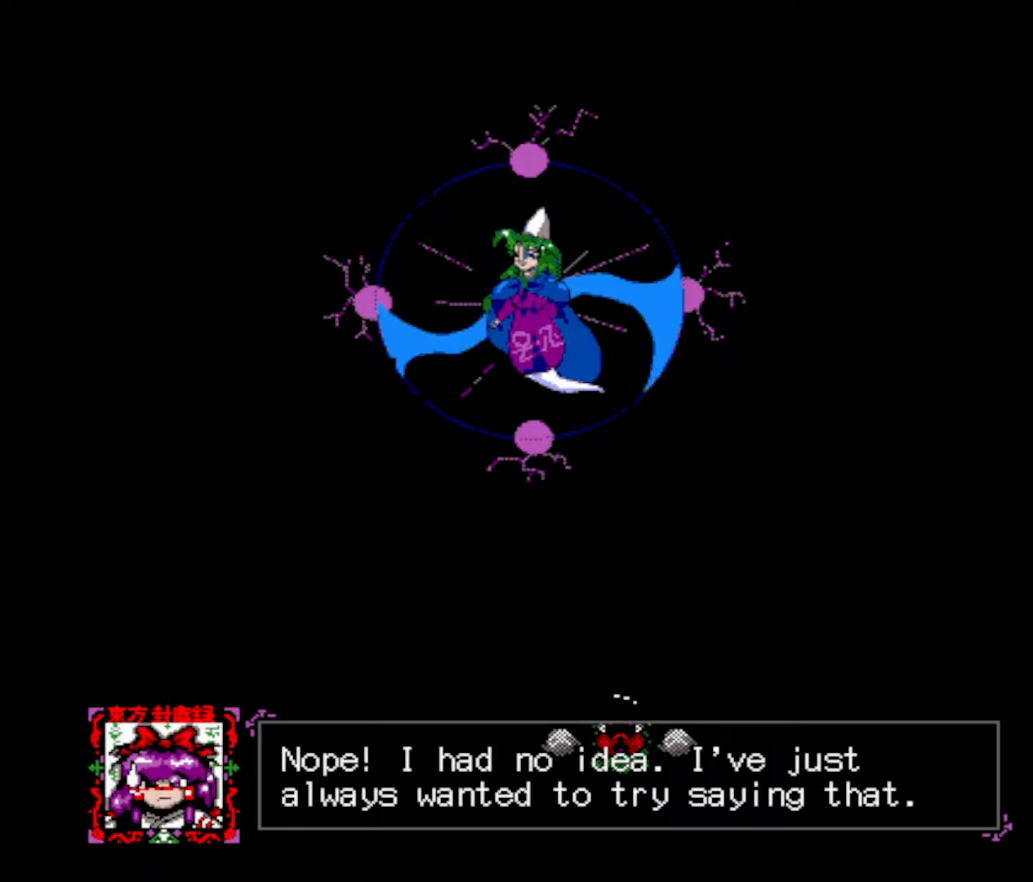
{"keys": [], "events": []}
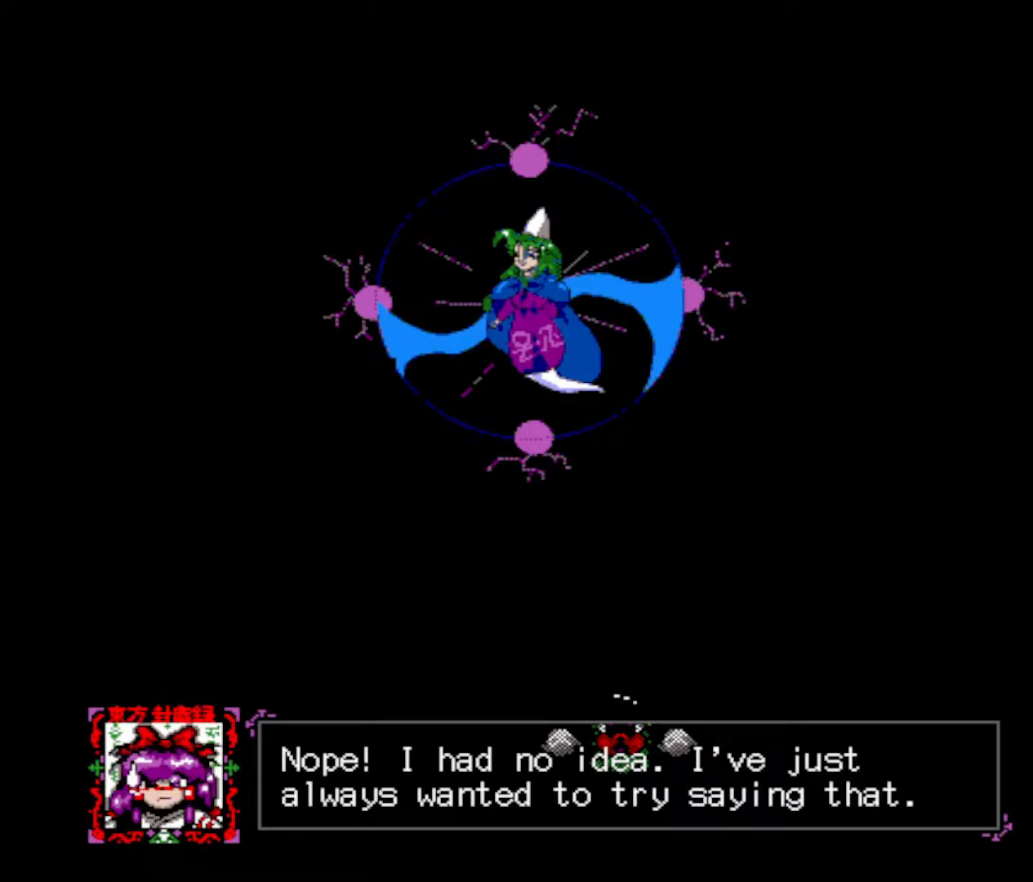
{"keys": [], "events": []}